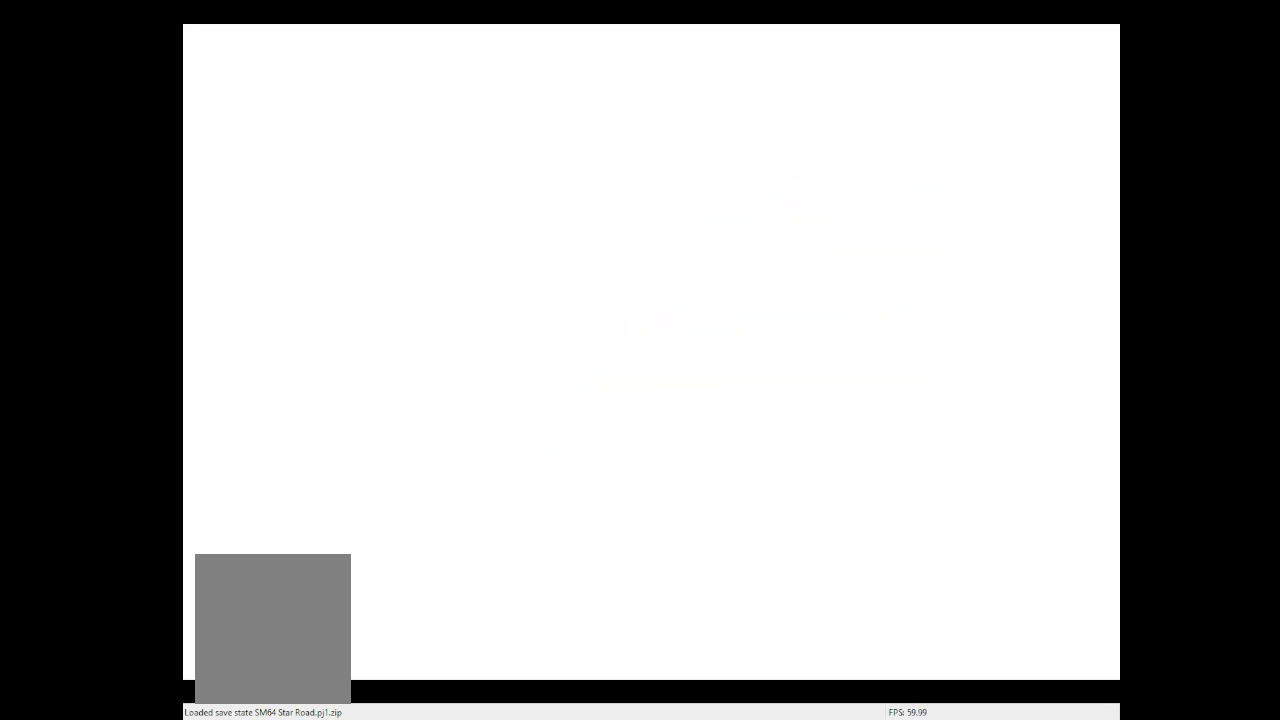
Gameplay with a controller (Nintendo layout); each line is a JSON object with the inputs held at the frame after it (dt_ms = milliseconds from this image to that frame). "events" lists button and stick changes between this image and that frame as [ms after this image, input, new state], when the widget could be followed in between. Not read: L3 R1 R3 START.
{"dt_ms": 1000, "buttons": [], "left_stick": "right", "events": [[267, "C_RIGHT", "down"], [533, "C_RIGHT", "up"], [867, "left_stick", "right"]]}
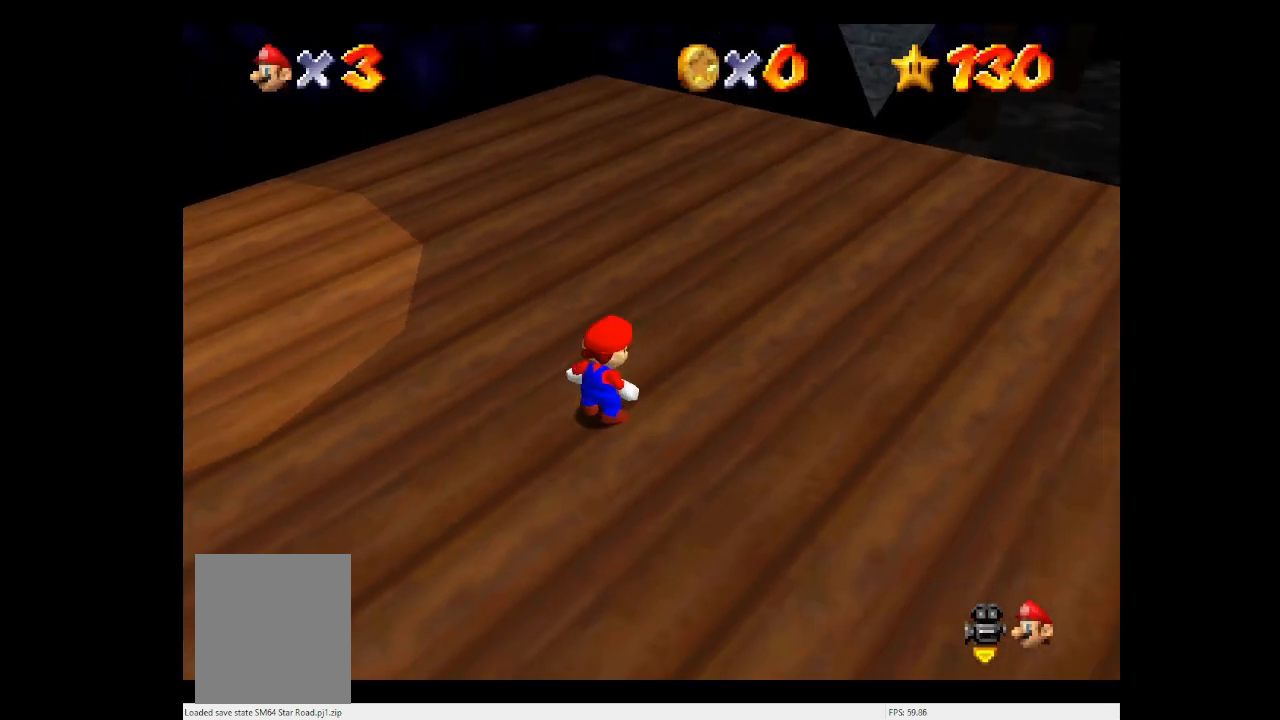
{"dt_ms": 500, "buttons": ["A"], "left_stick": "right", "events": [[467, "A", "down"]]}
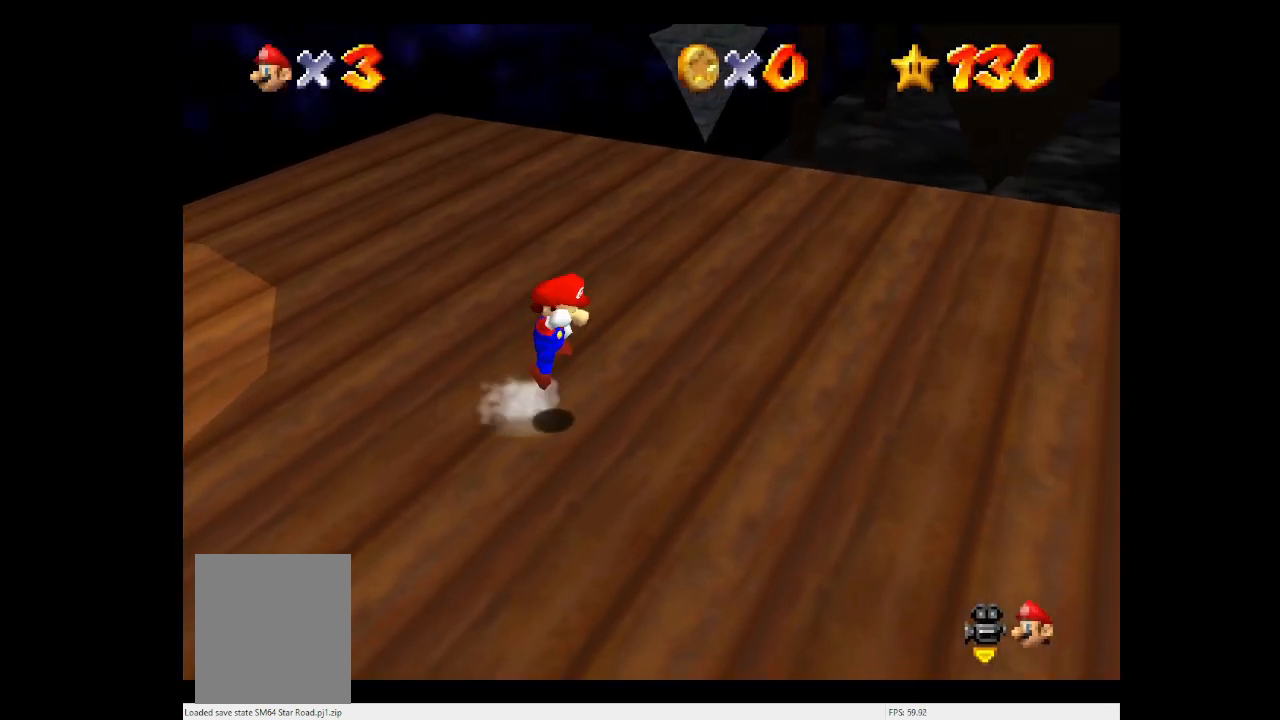
{"dt_ms": 500, "buttons": ["A", "B"], "left_stick": "right", "events": [[400, "B", "down"]]}
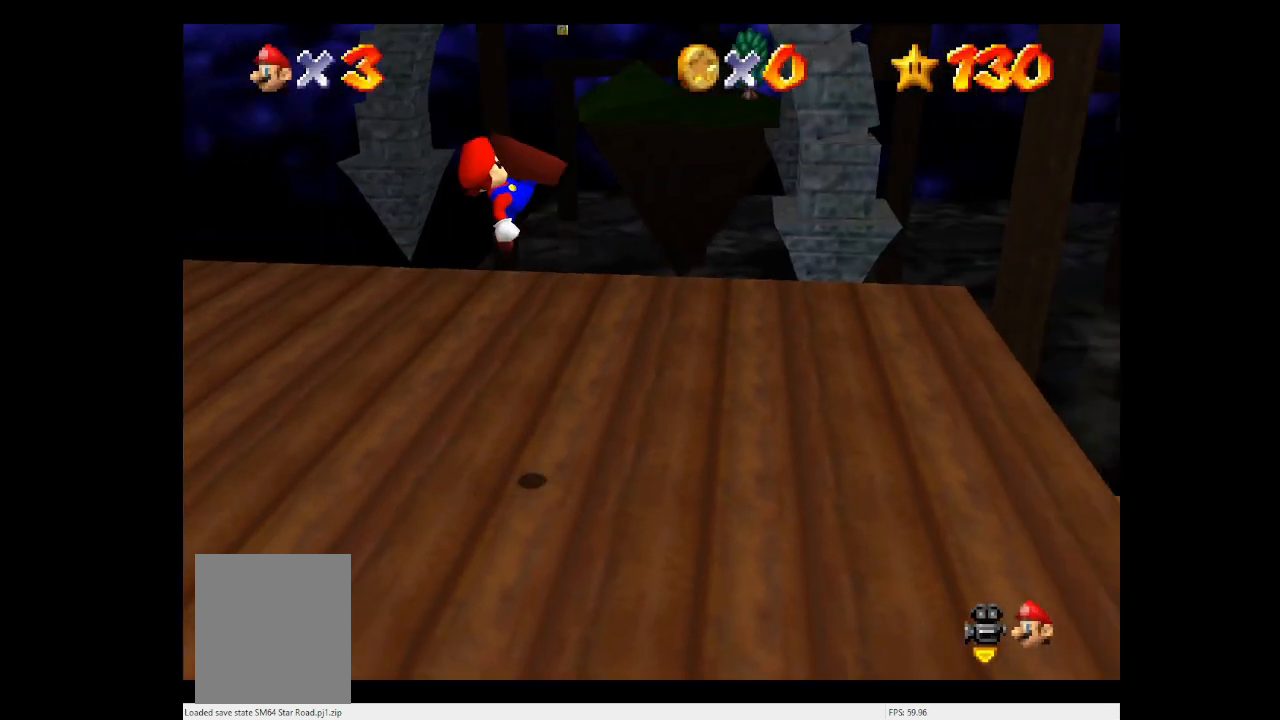
{"dt_ms": 500, "buttons": [], "left_stick": "up-right", "events": [[67, "B", "up"], [133, "A", "up"], [433, "left_stick", "up-right"]]}
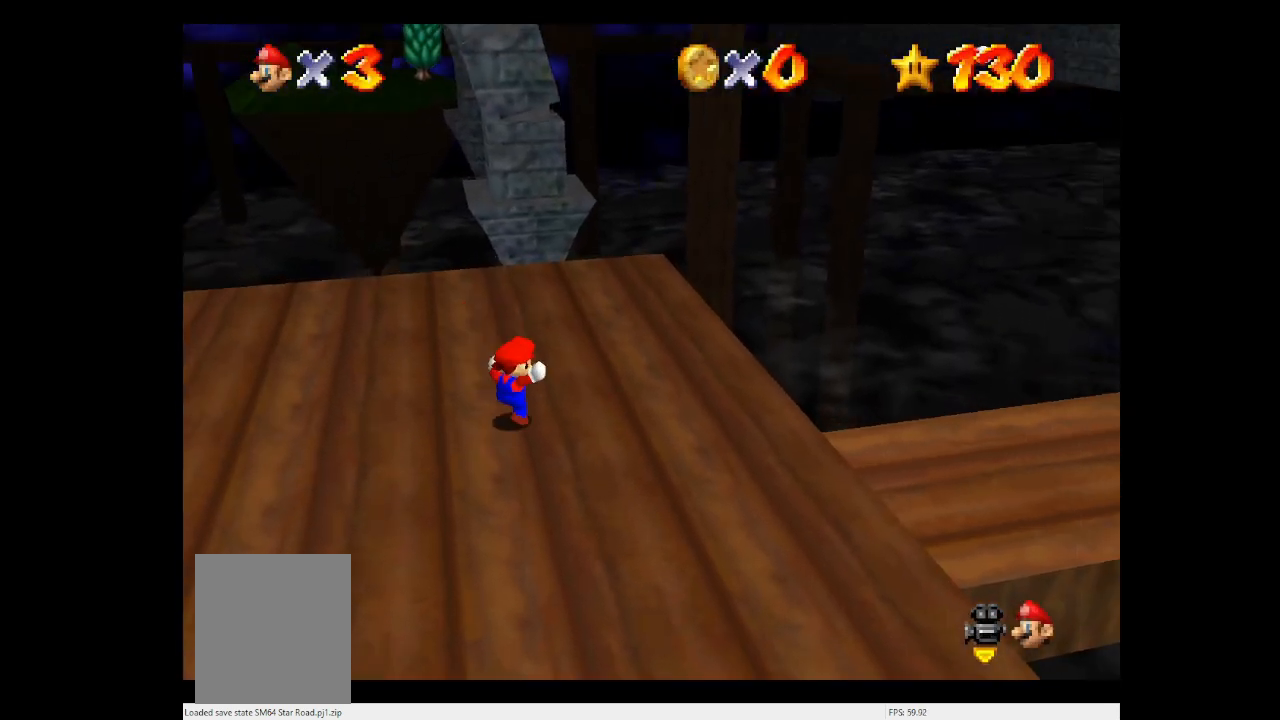
{"dt_ms": 500, "buttons": [], "left_stick": "up", "events": [[67, "left_stick", "up"], [367, "A", "down"], [467, "A", "up"]]}
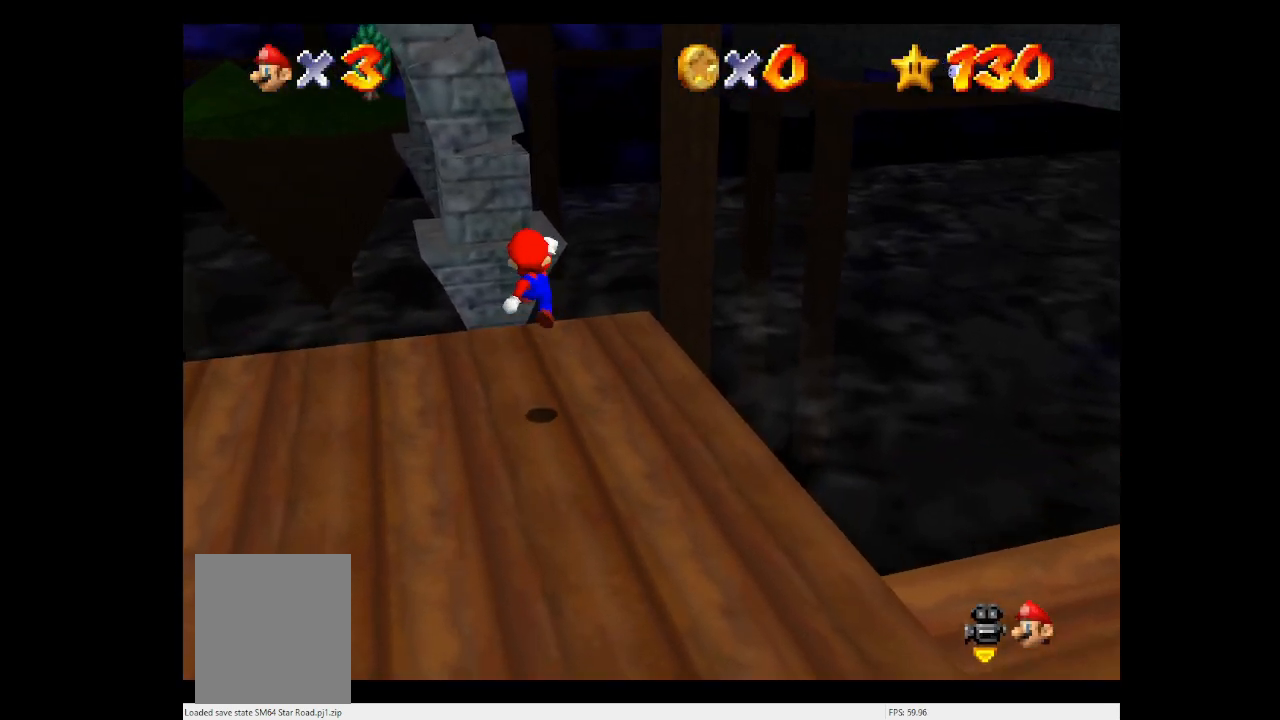
{"dt_ms": 500, "buttons": ["A"], "left_stick": "up", "events": [[33, "left_stick", "up-left"], [233, "left_stick", "up"], [467, "A", "down"]]}
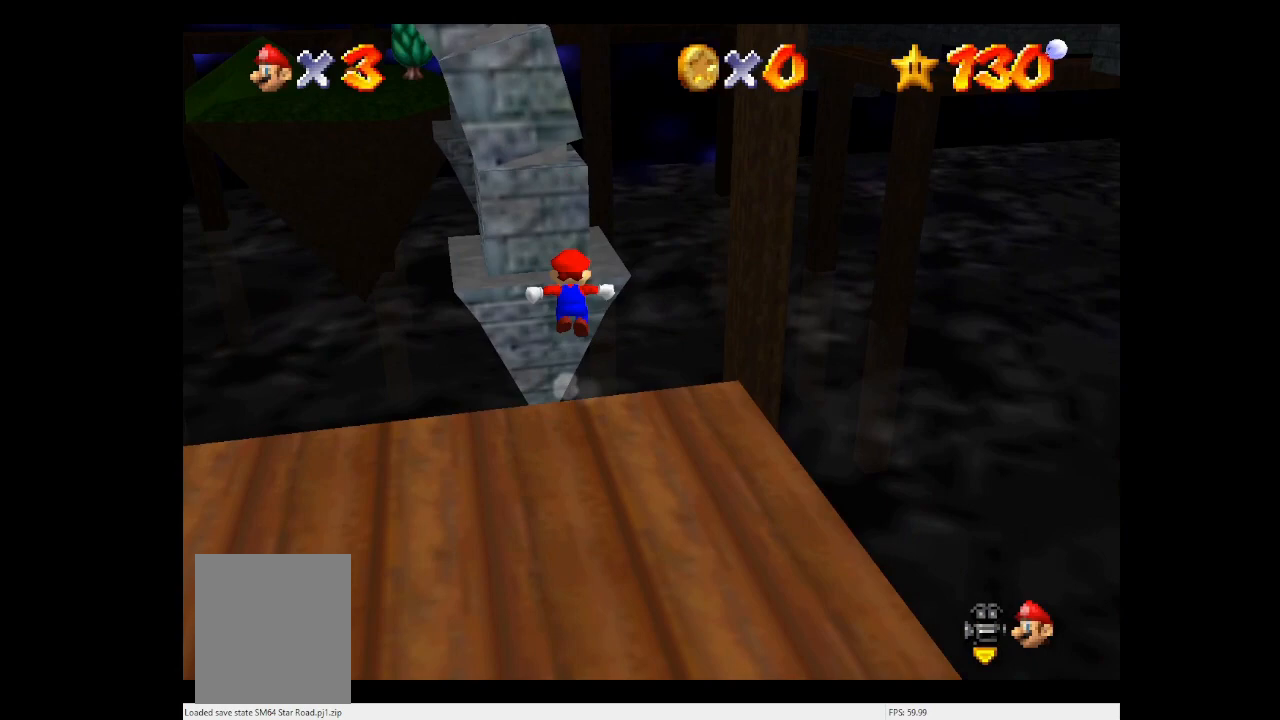
{"dt_ms": 500, "buttons": ["A"], "left_stick": "up", "events": []}
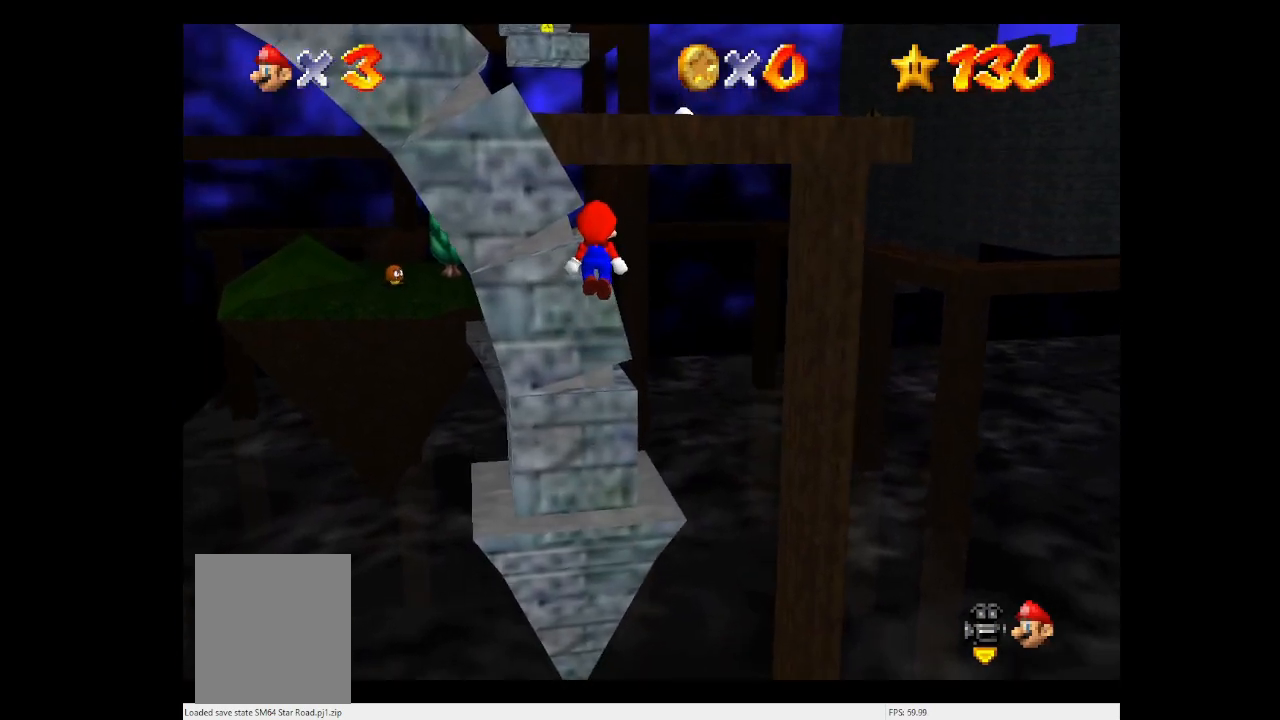
{"dt_ms": 500, "buttons": [], "left_stick": "center", "events": [[67, "A", "up"], [167, "left_stick", "center"], [300, "A", "down"], [433, "A", "up"]]}
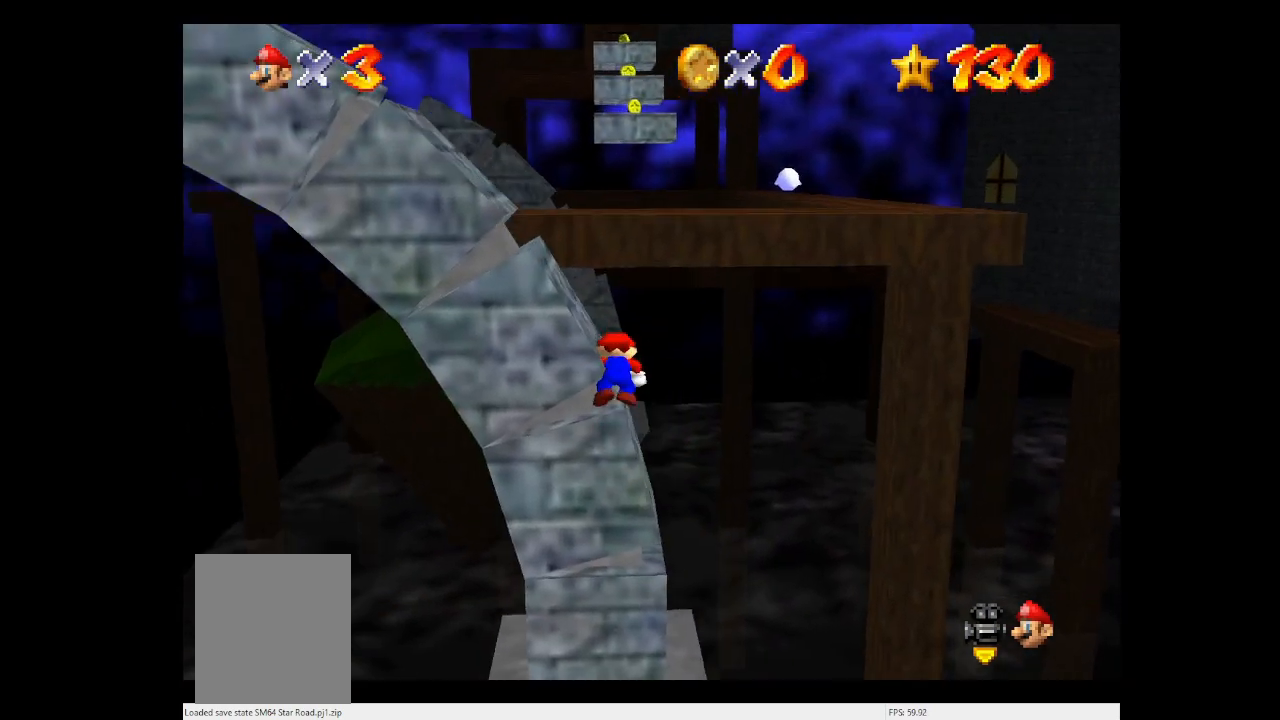
{"dt_ms": 500, "buttons": ["L1"], "left_stick": "center", "events": [[467, "L1", "down"]]}
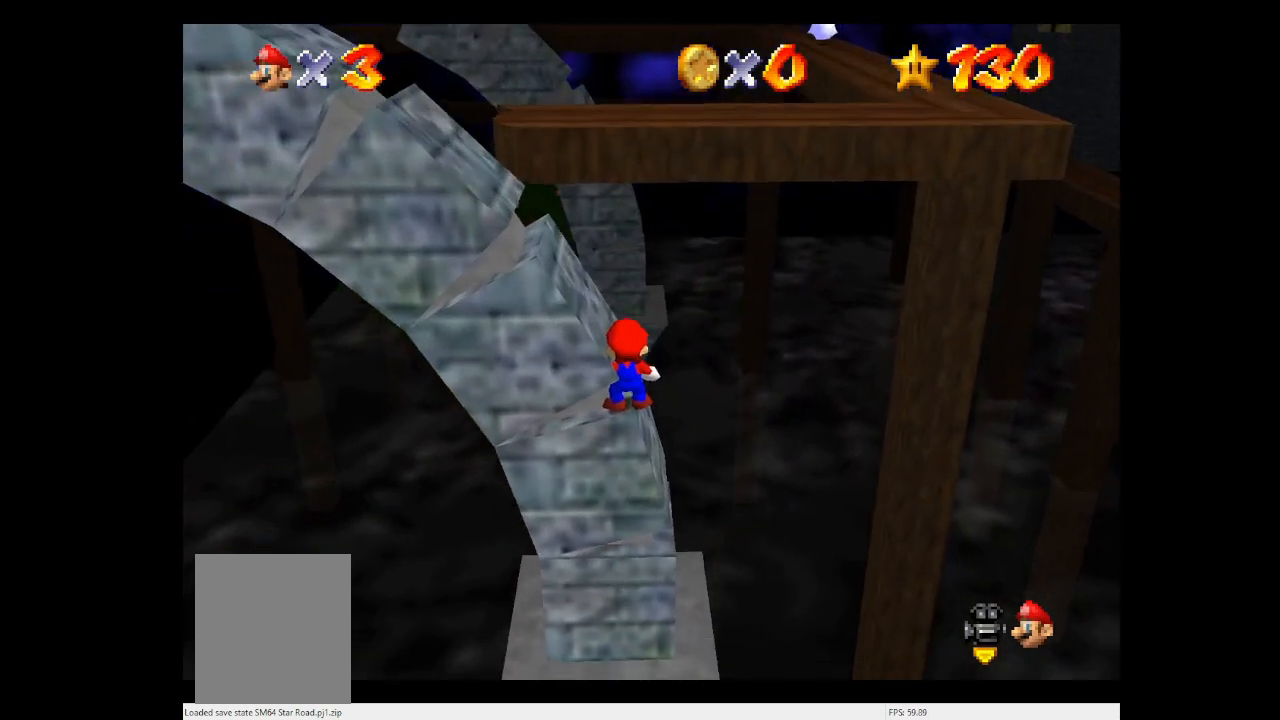
{"dt_ms": 500, "buttons": [], "left_stick": "center", "events": [[67, "DPAD_RIGHT", "down"], [100, "DPAD_RIGHT", "up"], [167, "L1", "up"]]}
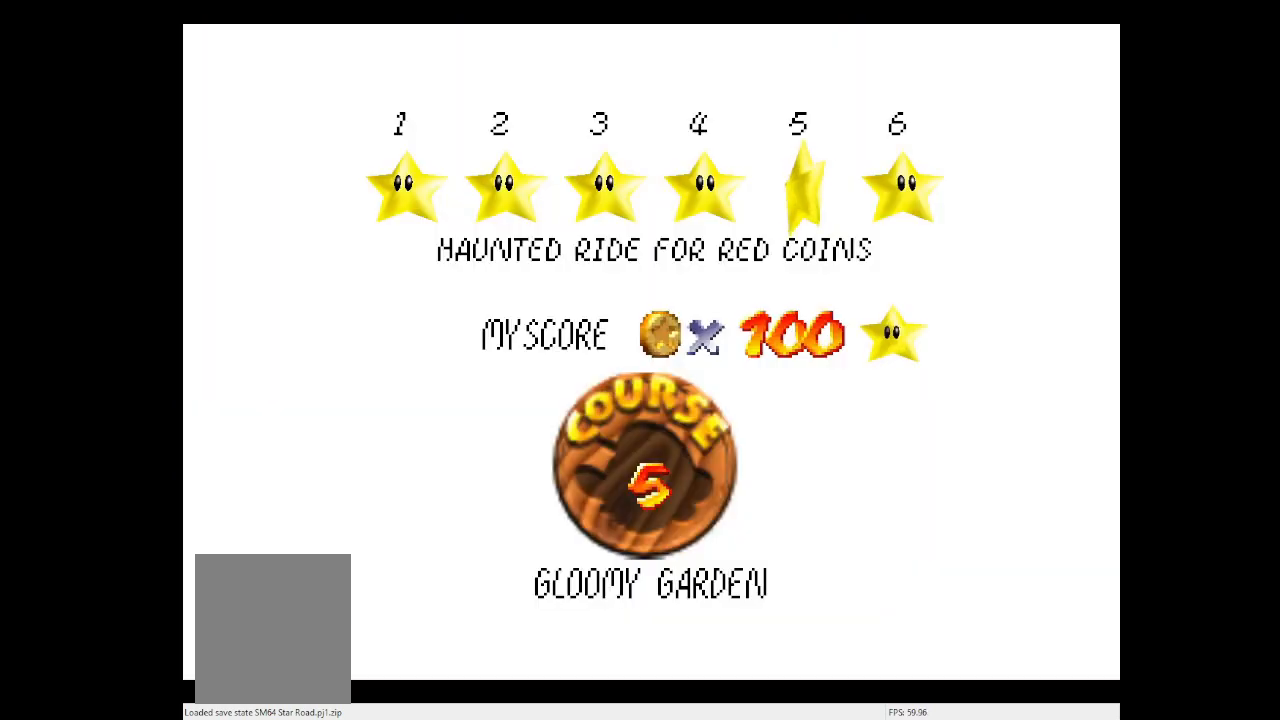
{"dt_ms": 500, "buttons": [], "left_stick": "center", "events": []}
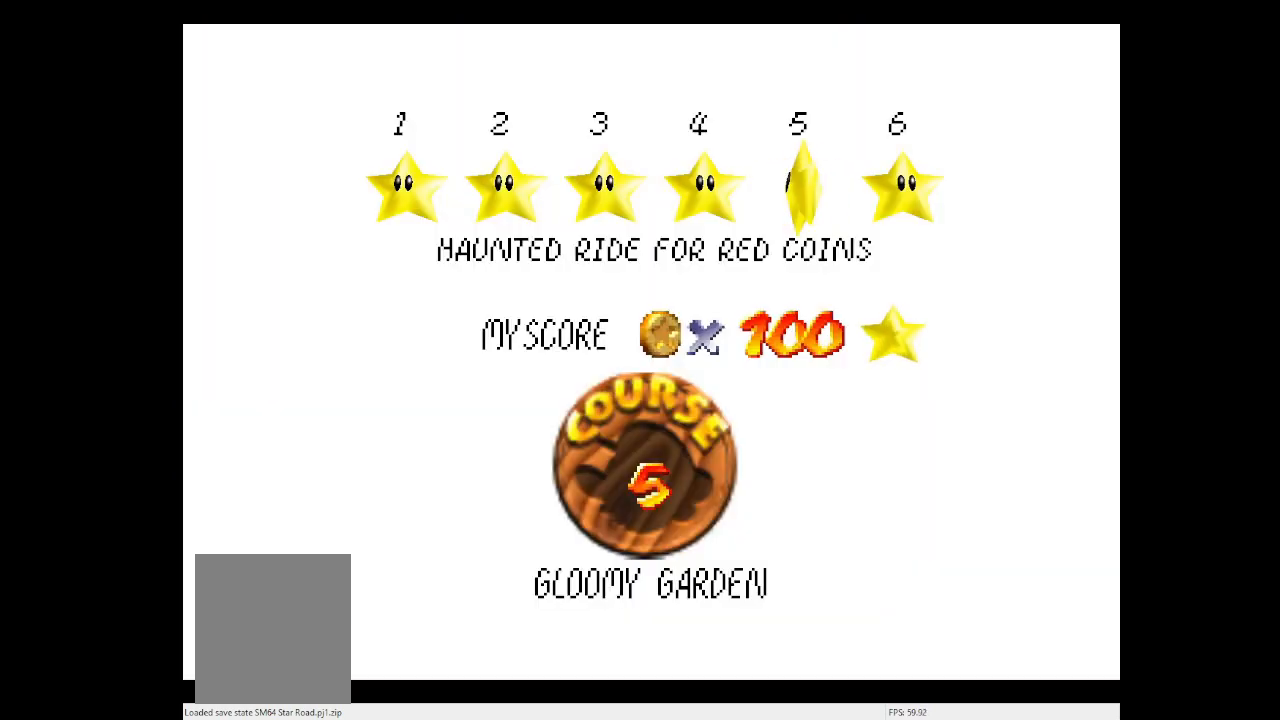
{"dt_ms": 500, "buttons": [], "left_stick": "center", "events": []}
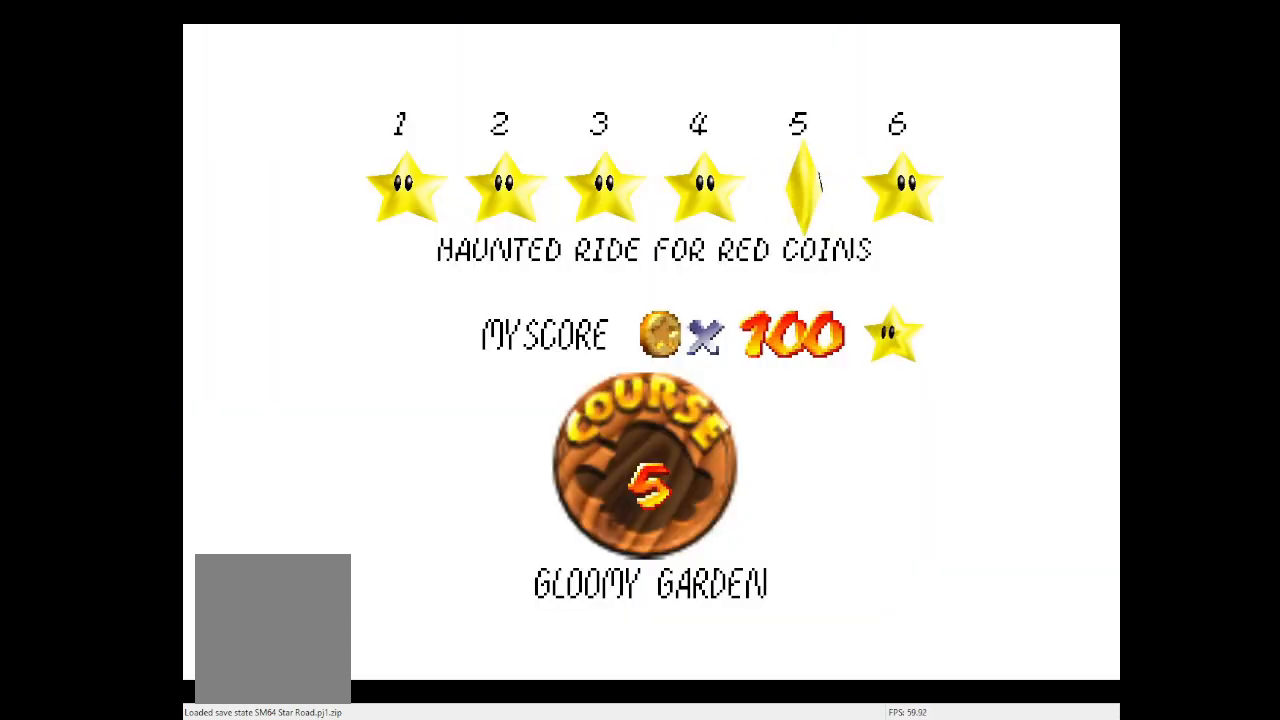
{"dt_ms": 500, "buttons": [], "left_stick": "center", "events": []}
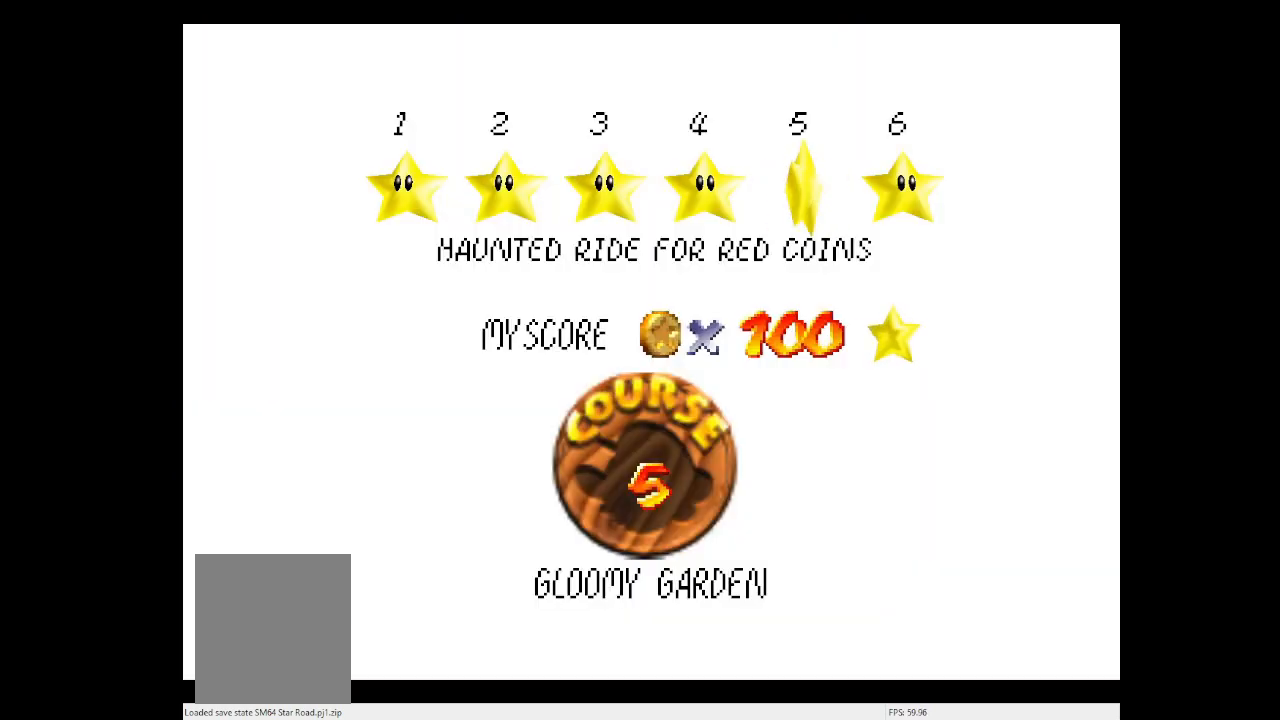
{"dt_ms": 500, "buttons": [], "left_stick": "center", "events": [[267, "A", "down"], [433, "A", "up"]]}
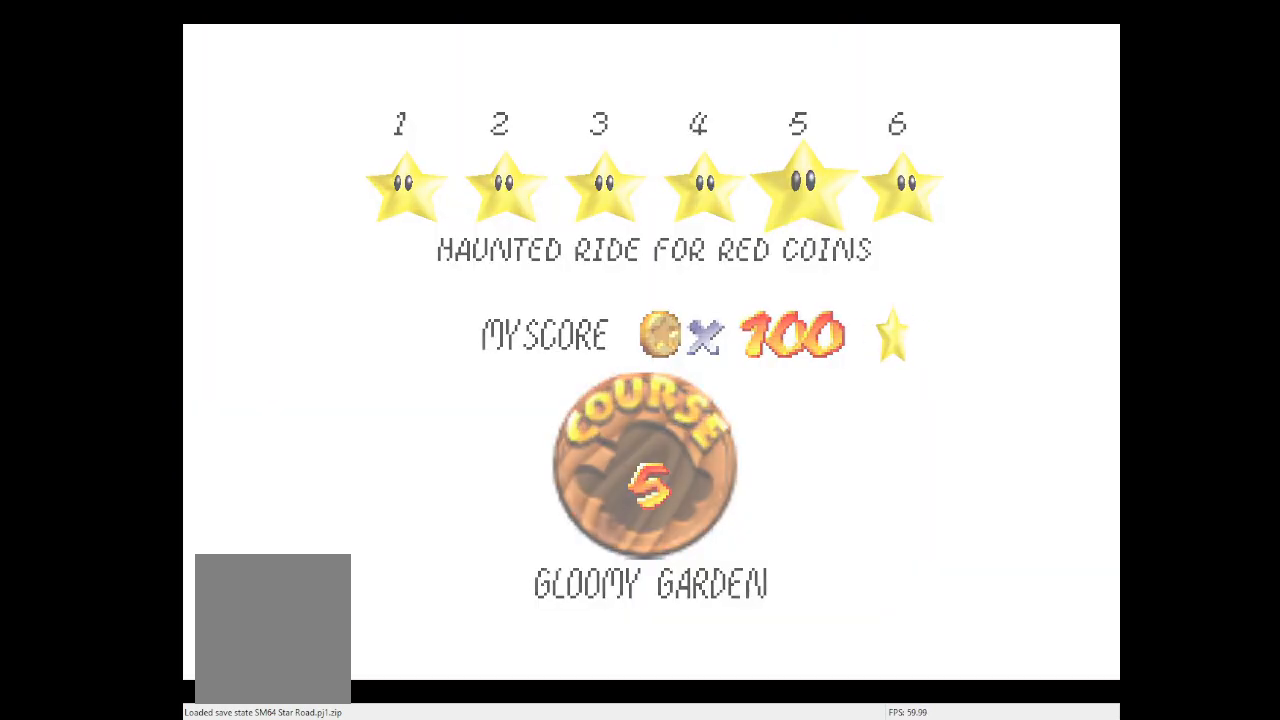
{"dt_ms": 500, "buttons": [], "left_stick": "center", "events": []}
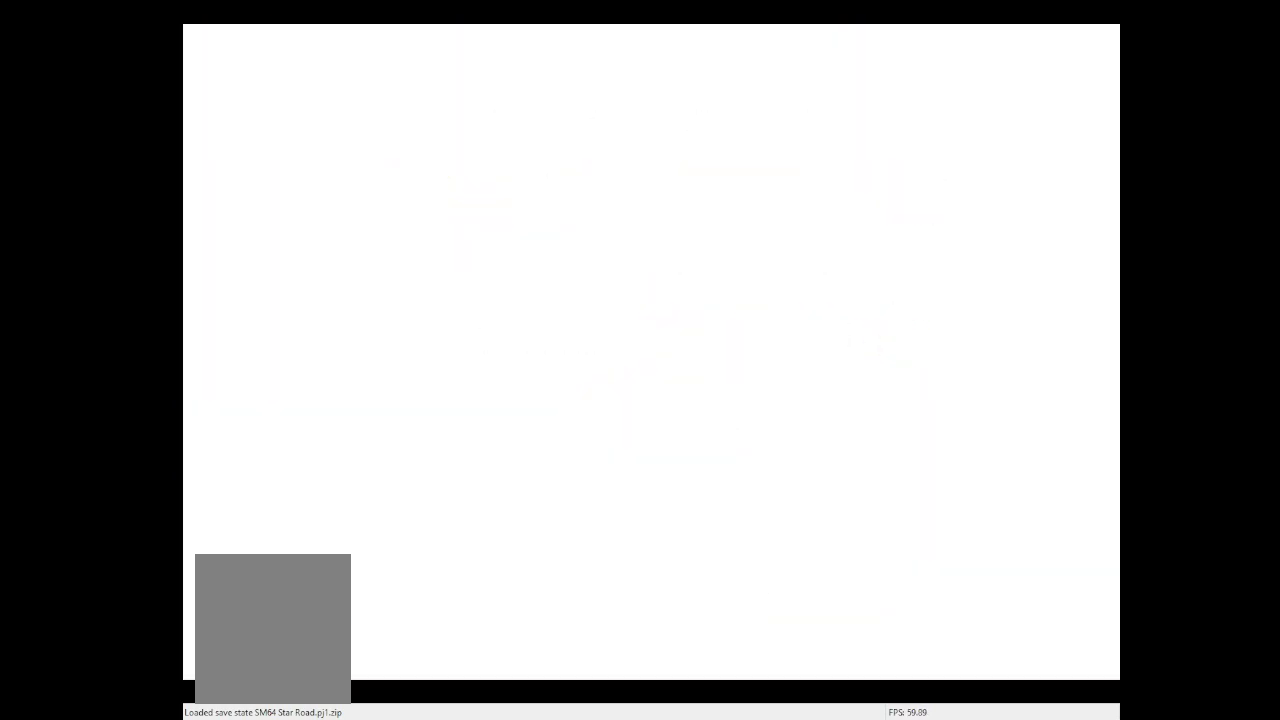
{"dt_ms": 1000, "buttons": [], "left_stick": "right", "events": [[67, "C_RIGHT", "down"], [367, "C_RIGHT", "up"], [533, "left_stick", "right"]]}
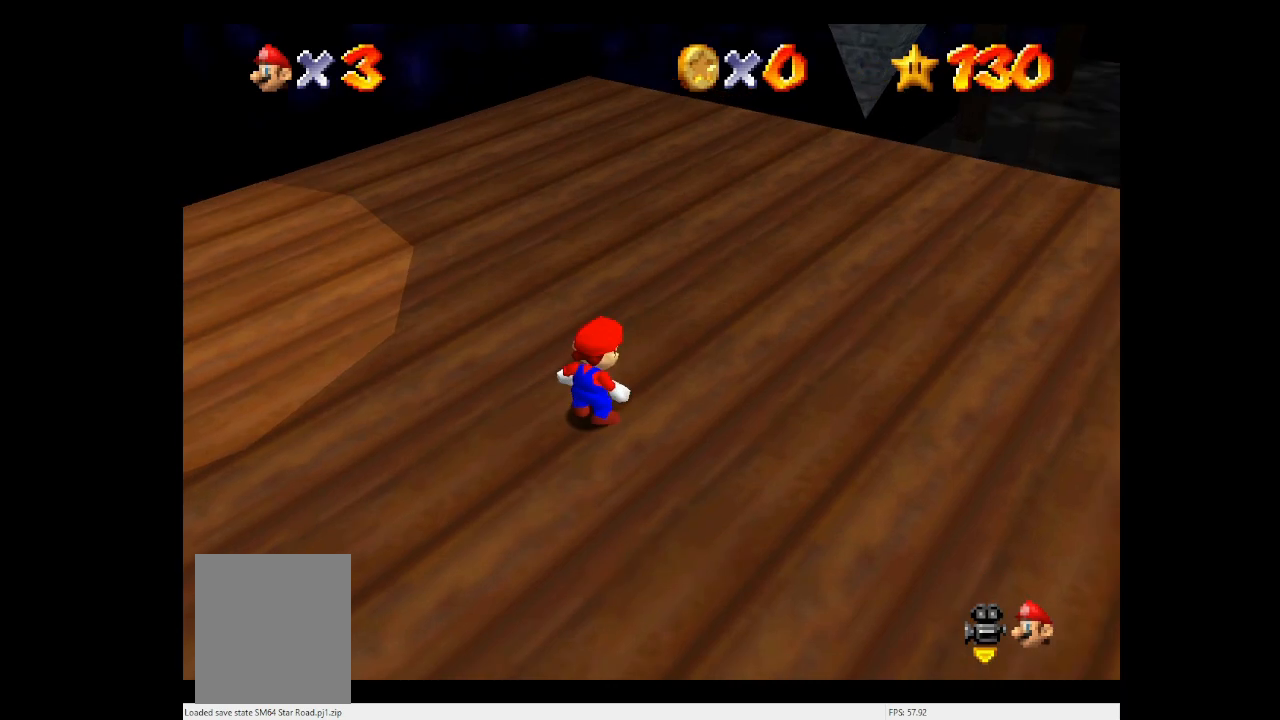
{"dt_ms": 500, "buttons": ["A"], "left_stick": "right", "events": [[433, "A", "down"]]}
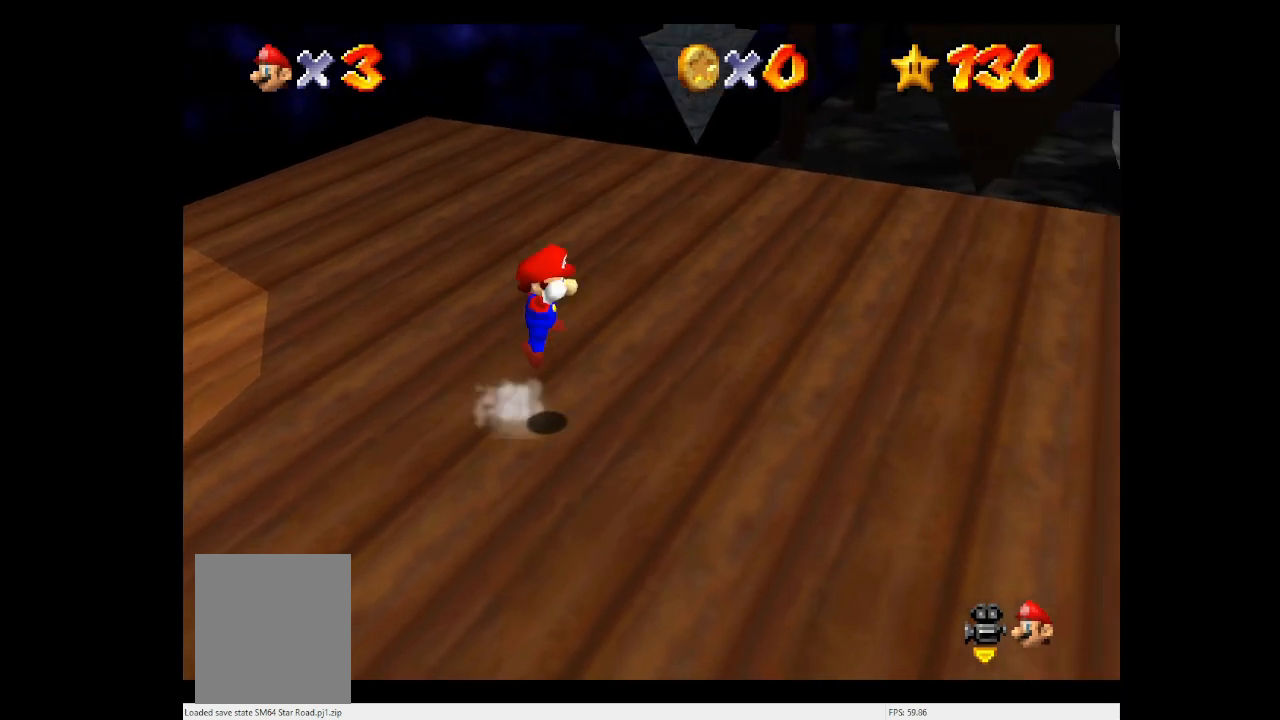
{"dt_ms": 500, "buttons": [], "left_stick": "right", "events": [[267, "B", "down"], [433, "B", "up"], [467, "A", "up"]]}
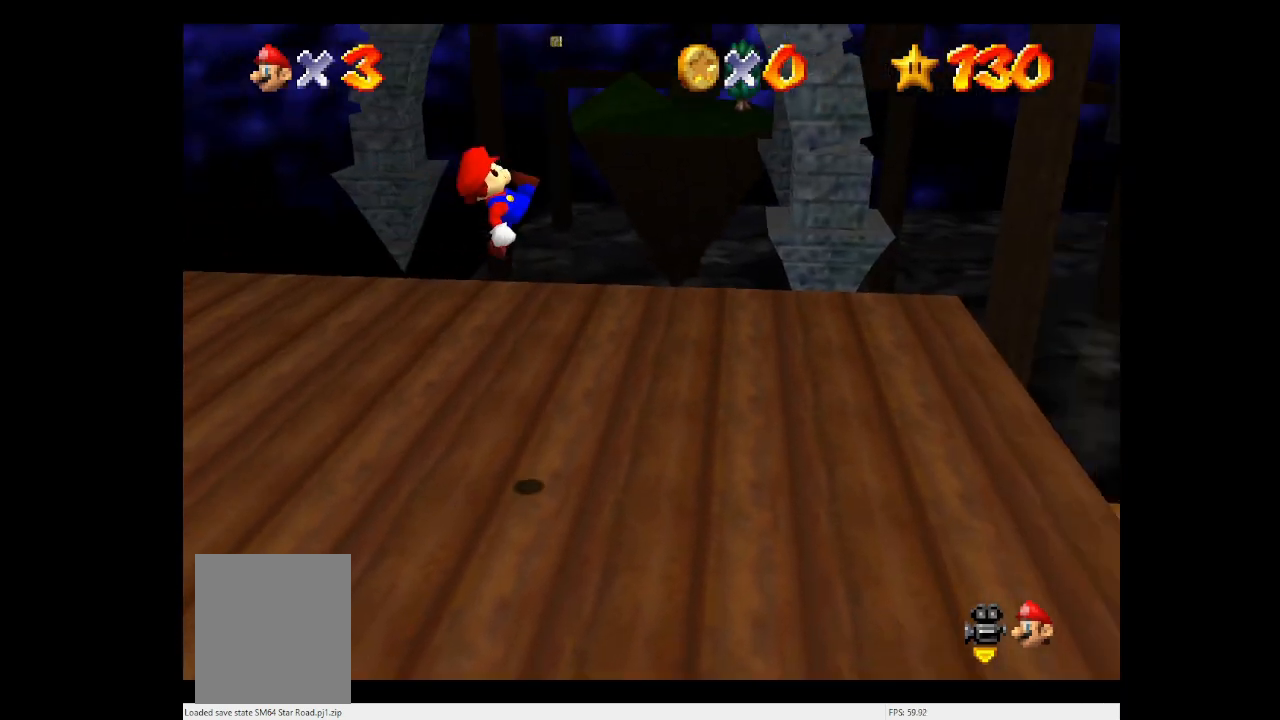
{"dt_ms": 500, "buttons": [], "left_stick": "up-right", "events": [[500, "left_stick", "up-right"]]}
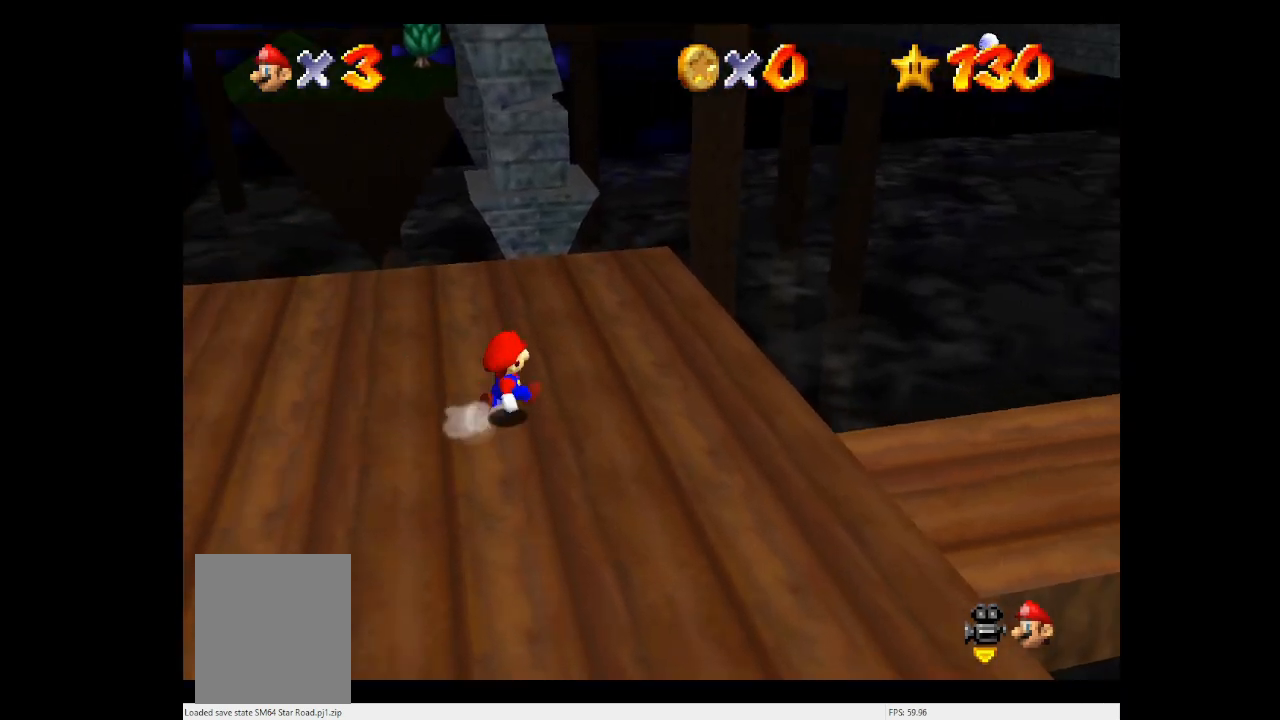
{"dt_ms": 500, "buttons": [], "left_stick": "up-right", "events": [[100, "left_stick", "up"], [300, "A", "down"], [400, "A", "up"], [467, "left_stick", "up-right"]]}
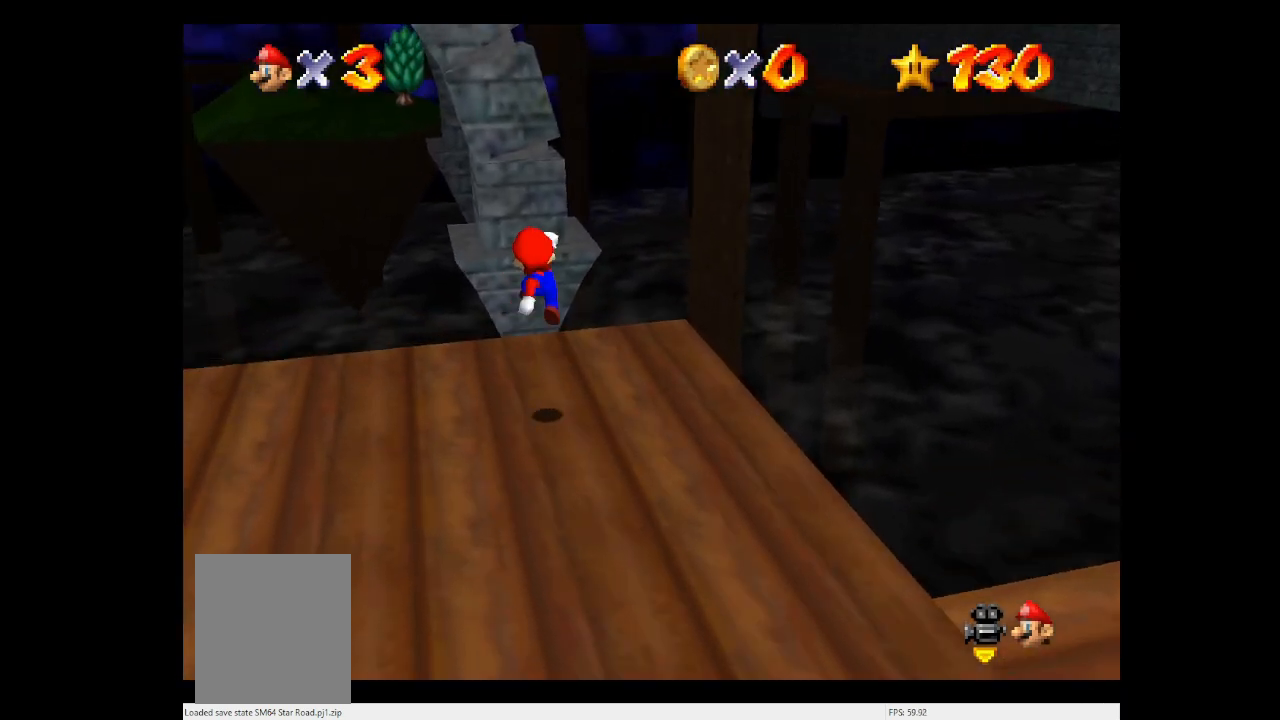
{"dt_ms": 500, "buttons": ["A"], "left_stick": "up", "events": [[67, "left_stick", "up"], [433, "A", "down"]]}
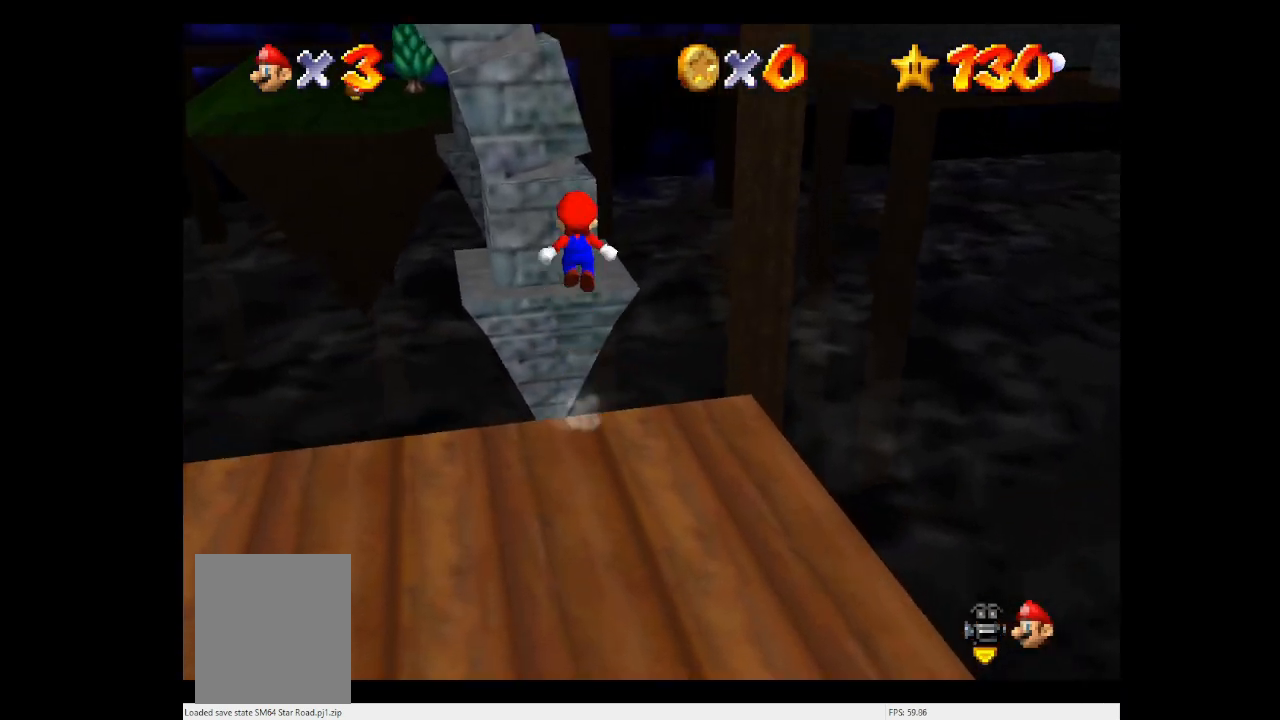
{"dt_ms": 500, "buttons": ["A"], "left_stick": "up", "events": []}